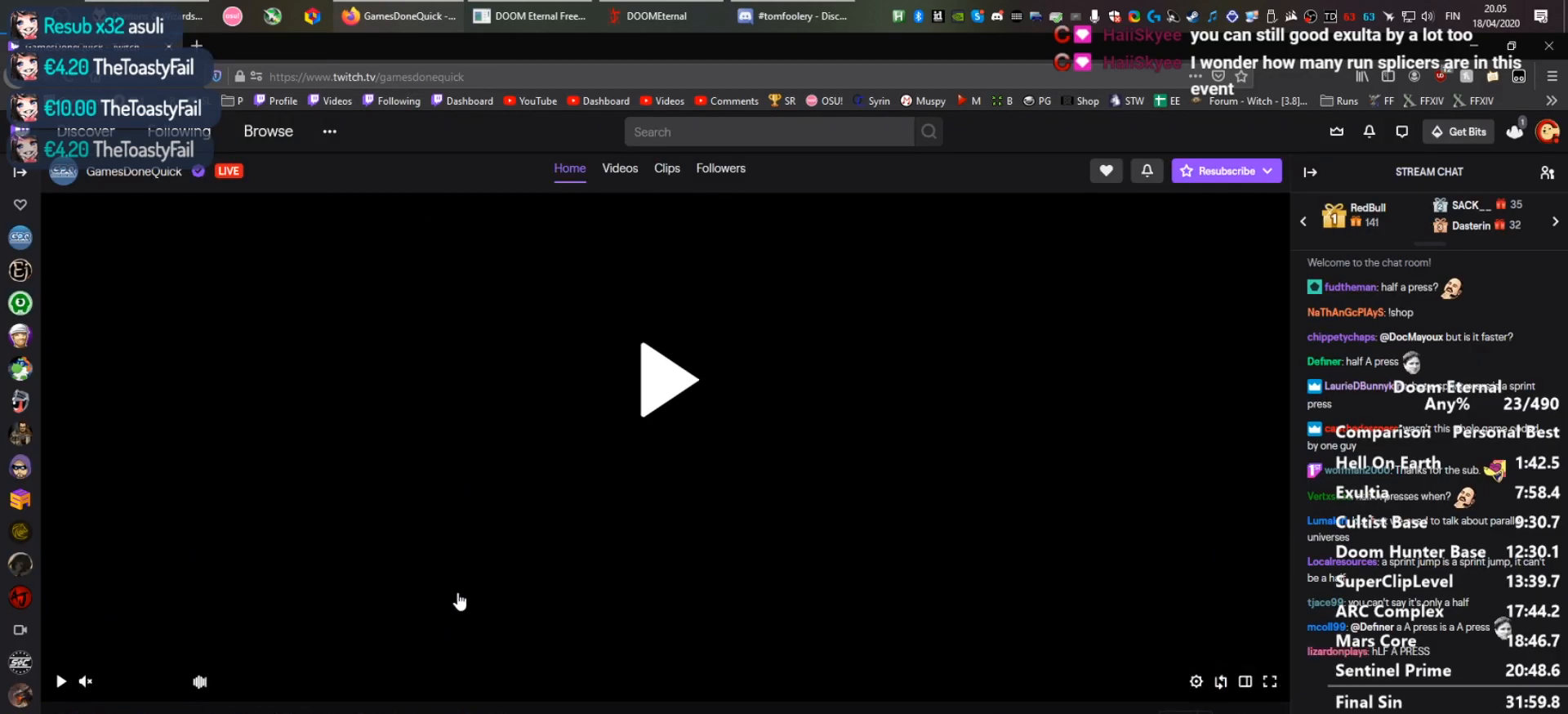
Gameplay with keyboard and mouse; each line is a JSON object with the keys and mouse buttons held at the frame after it. "events" lists presses ("down") and releases ("up") of "1", "2", "3", "4", "5", "a", "alt", "c", "ctrl", "d", "e", "f", "q", "r", "s", "shift", "space", "tab", "v", "w", "x", "z", "mouse_left", "mouse_wheel", "mouse_right", "mouse_mb4" and "mouse_mb5" between this image and that frame as [ms after this image, input, new state], when the widget could be followed in between. "mouse_left", "mouse_wheel", "mouse_right", "mouse_mb4", "mouse_mb5" = the "left", "wheel", "right", "mb4", "mb5" buttons of the "mouse" list. No other keys are recorded. "wheel" means that the mouse wheel is clicked or scrolled. Not read: mouse_move.
{"keys": [], "mouse": [], "events": []}
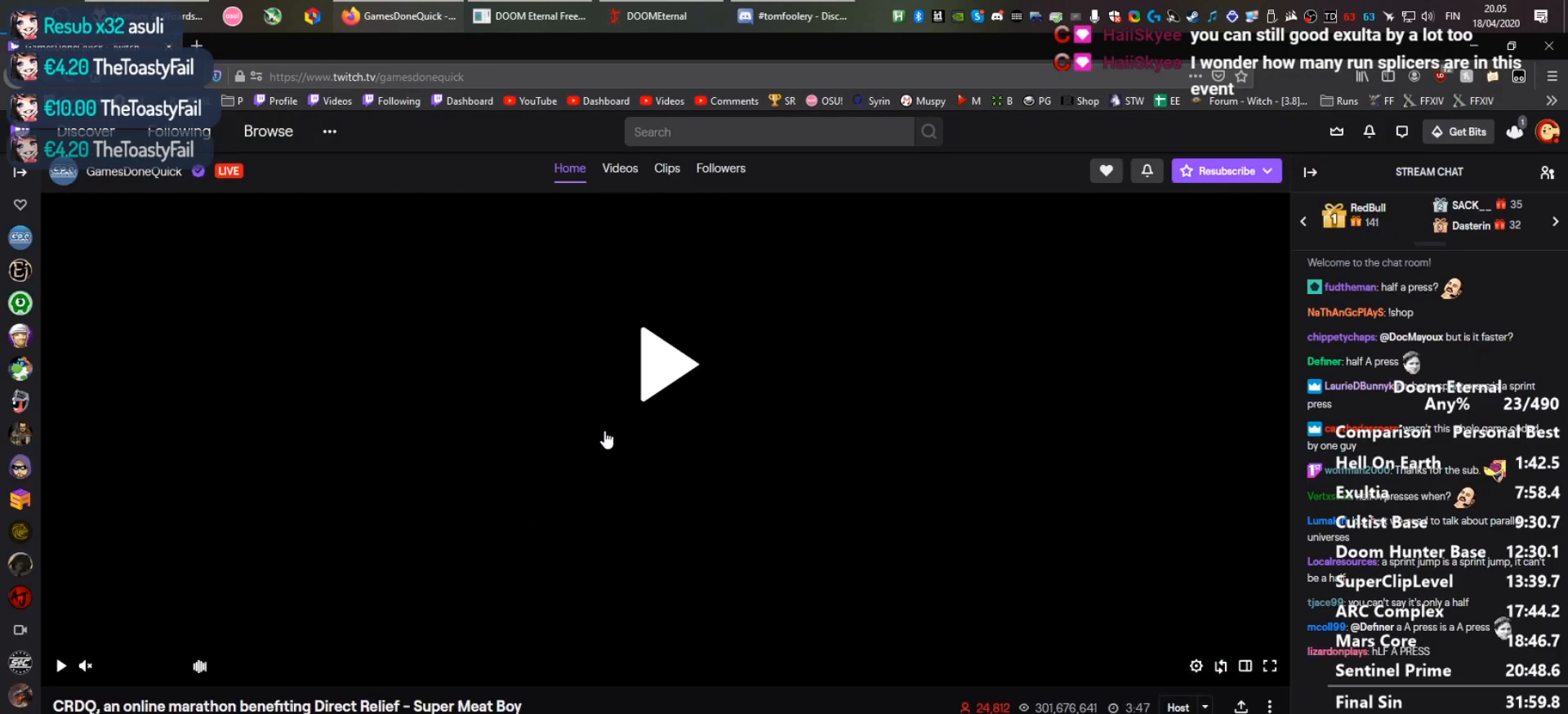
{"keys": [], "mouse": [], "events": []}
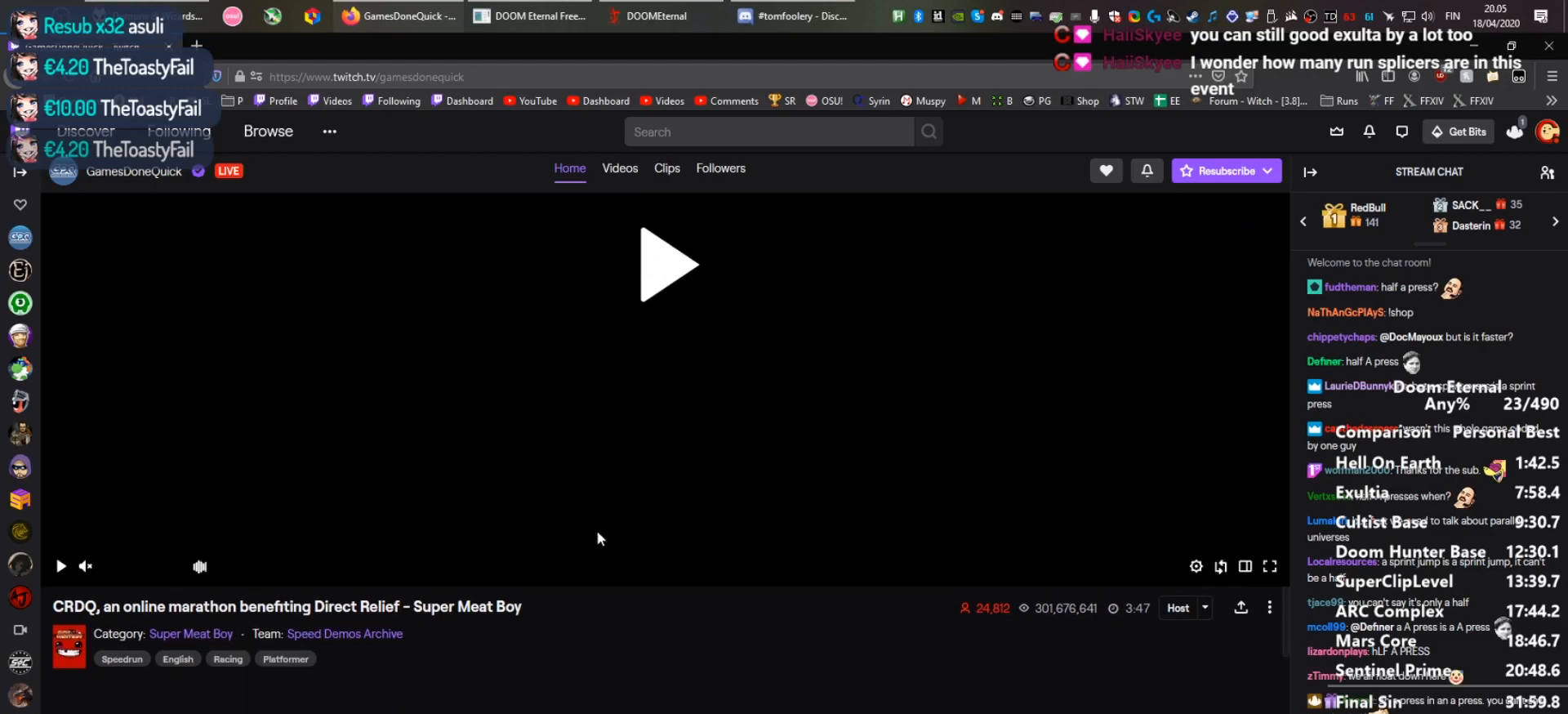
{"keys": [], "mouse": [], "events": []}
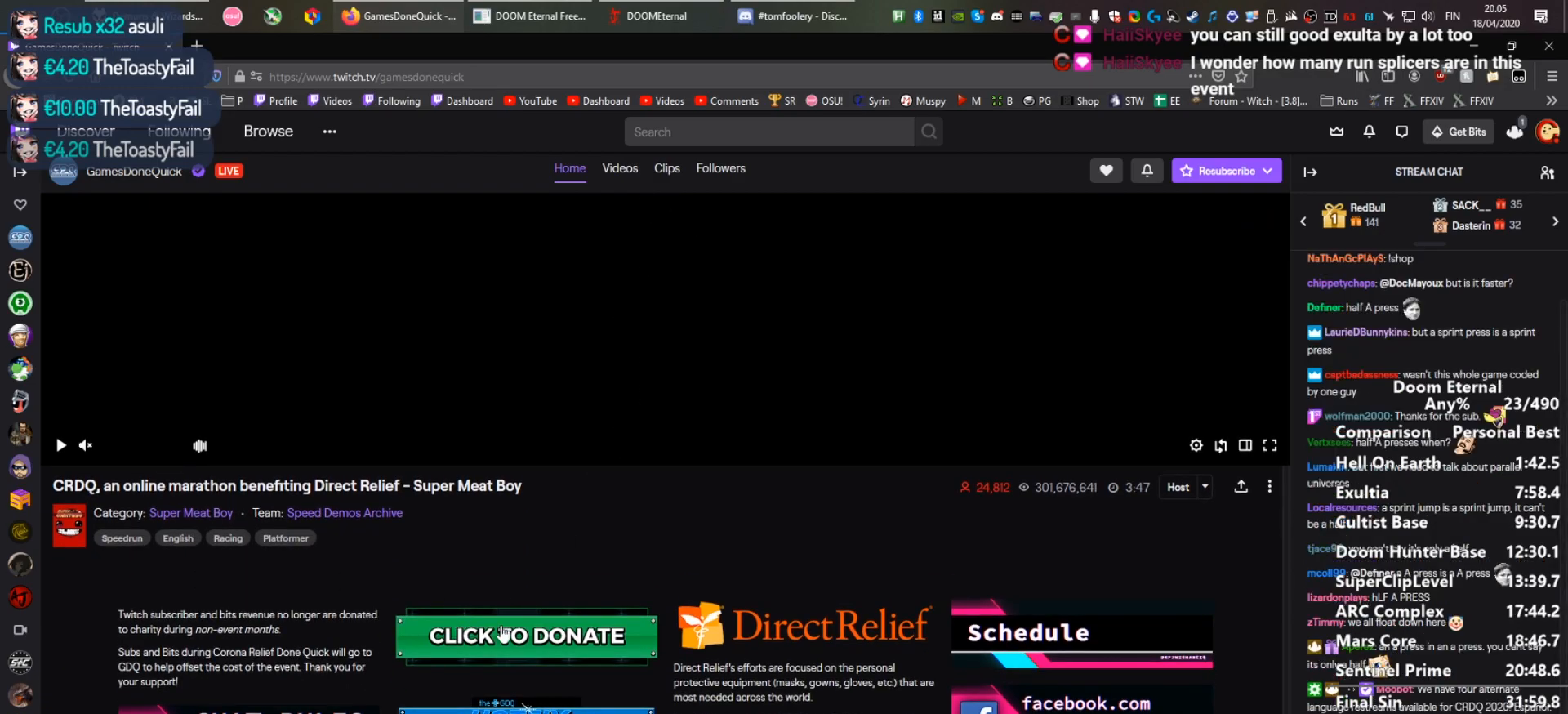
{"keys": [], "mouse": [], "events": [[400, "mouse_left", "down"], [483, "mouse_left", "up"]]}
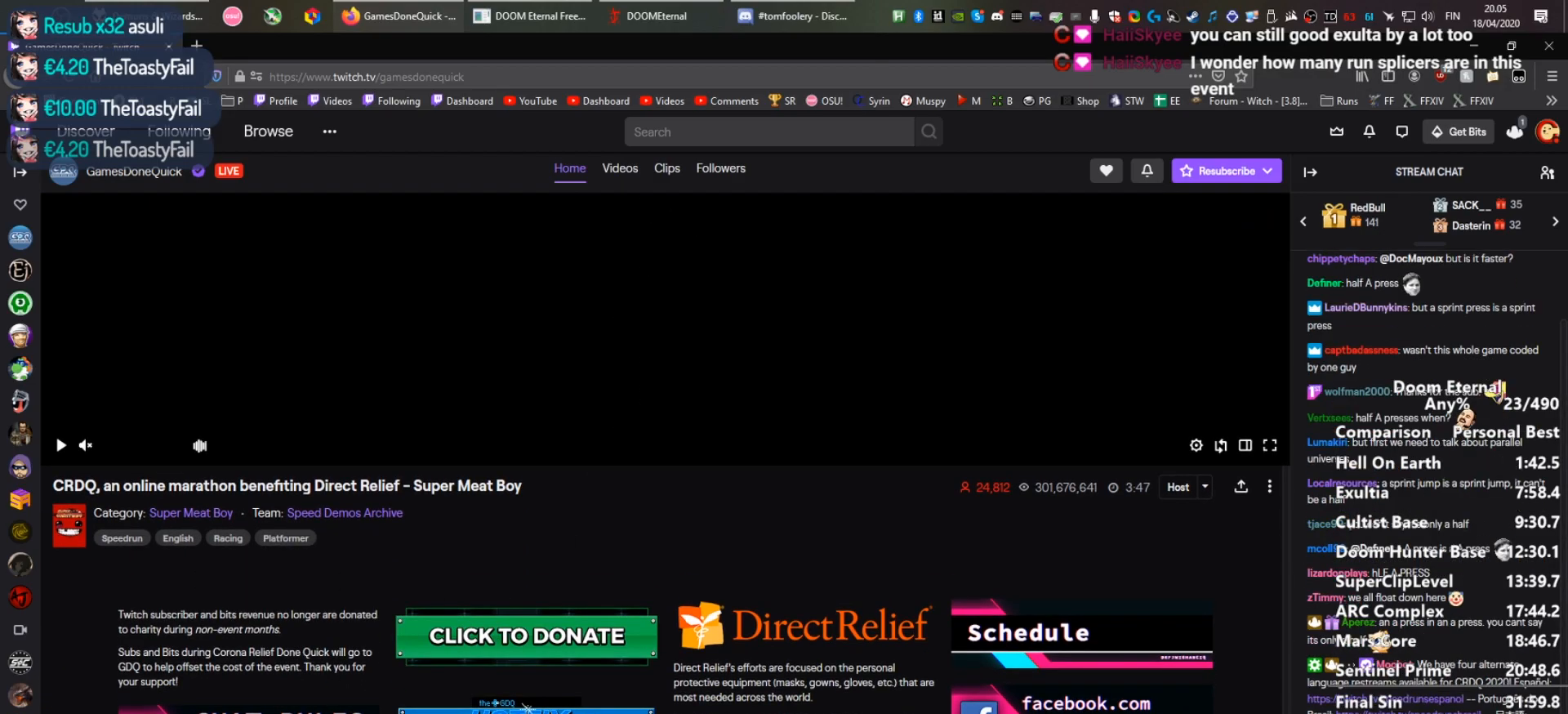
{"keys": [], "mouse": [], "events": []}
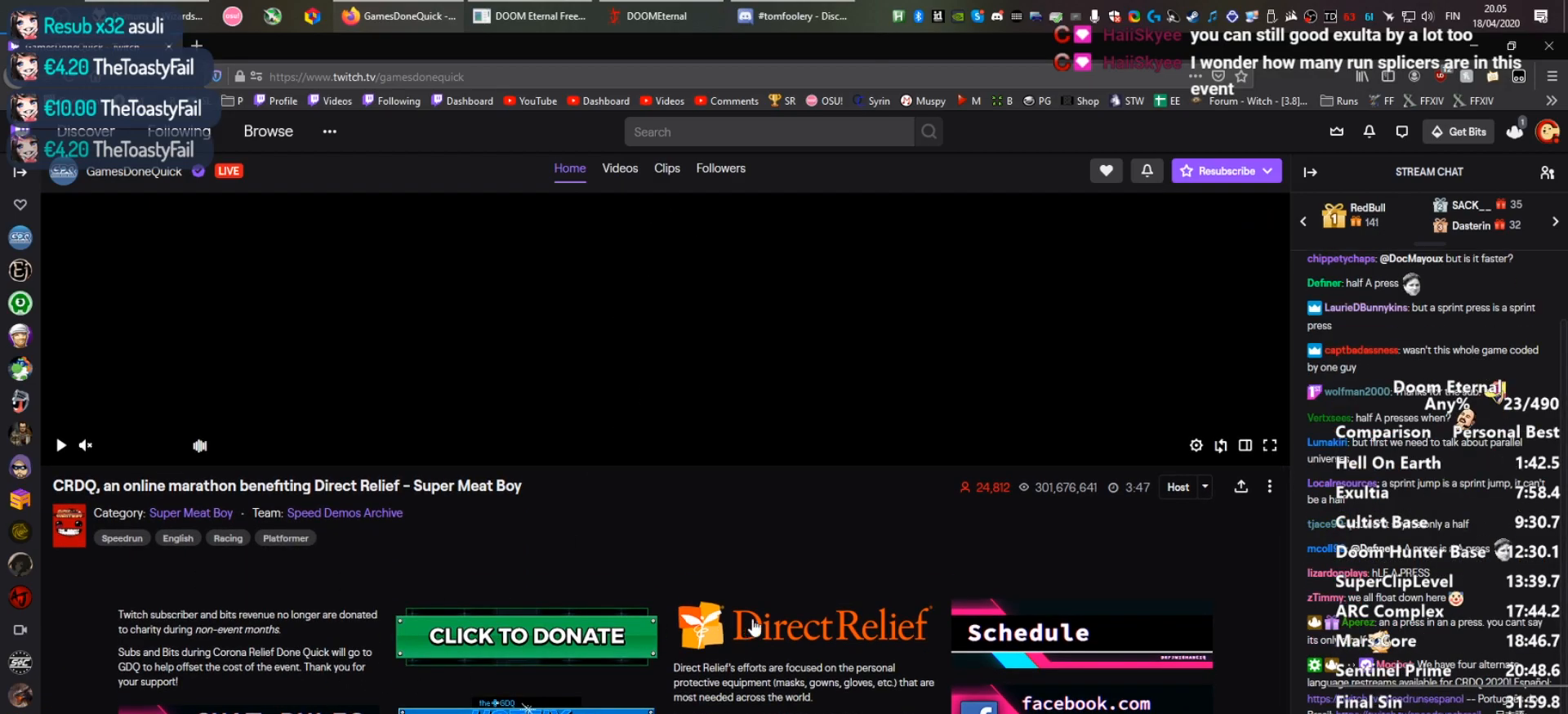
{"keys": [], "mouse": ["left"], "events": [[150, "mouse_left", "down"]]}
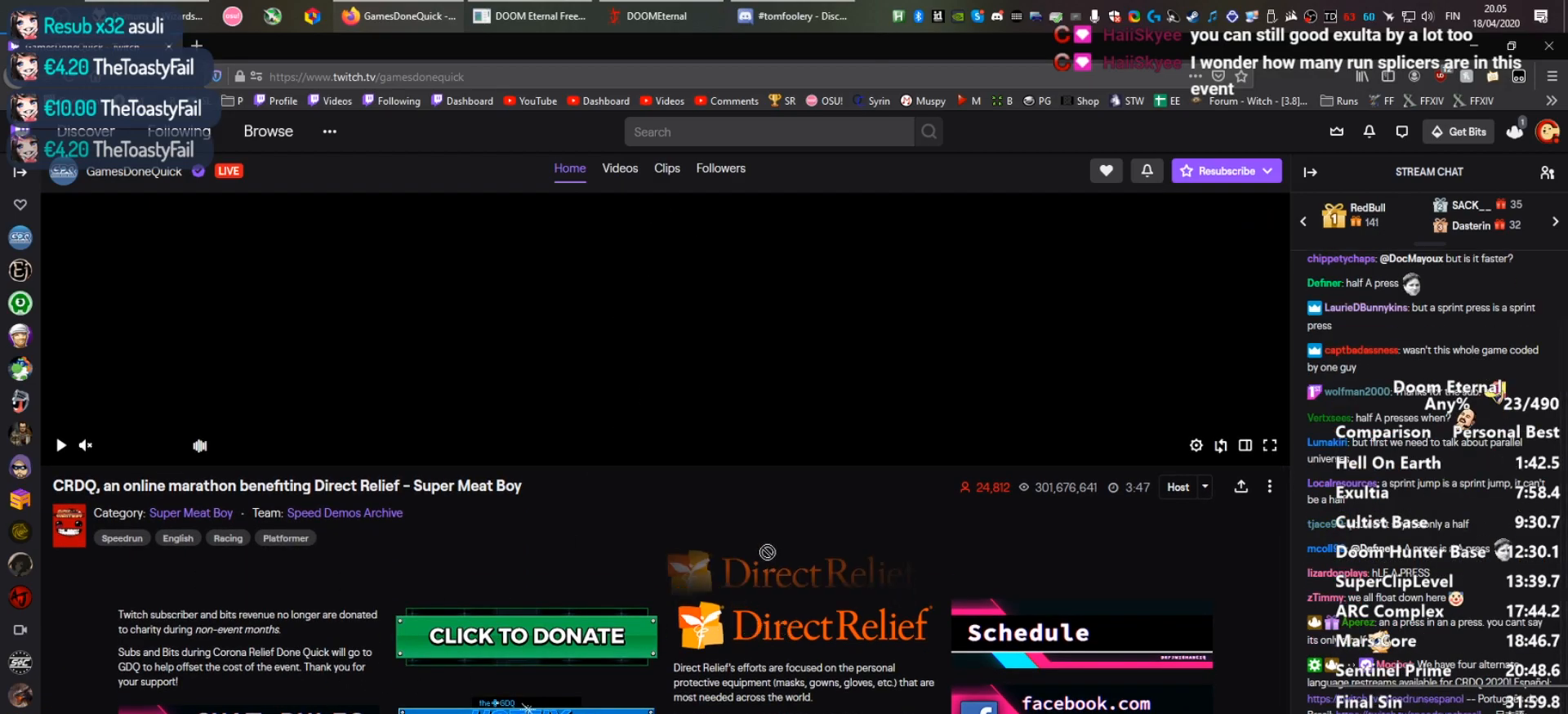
{"keys": [], "mouse": [], "events": [[117, "mouse_left", "up"], [300, "mouse_left", "down"], [400, "mouse_left", "up"]]}
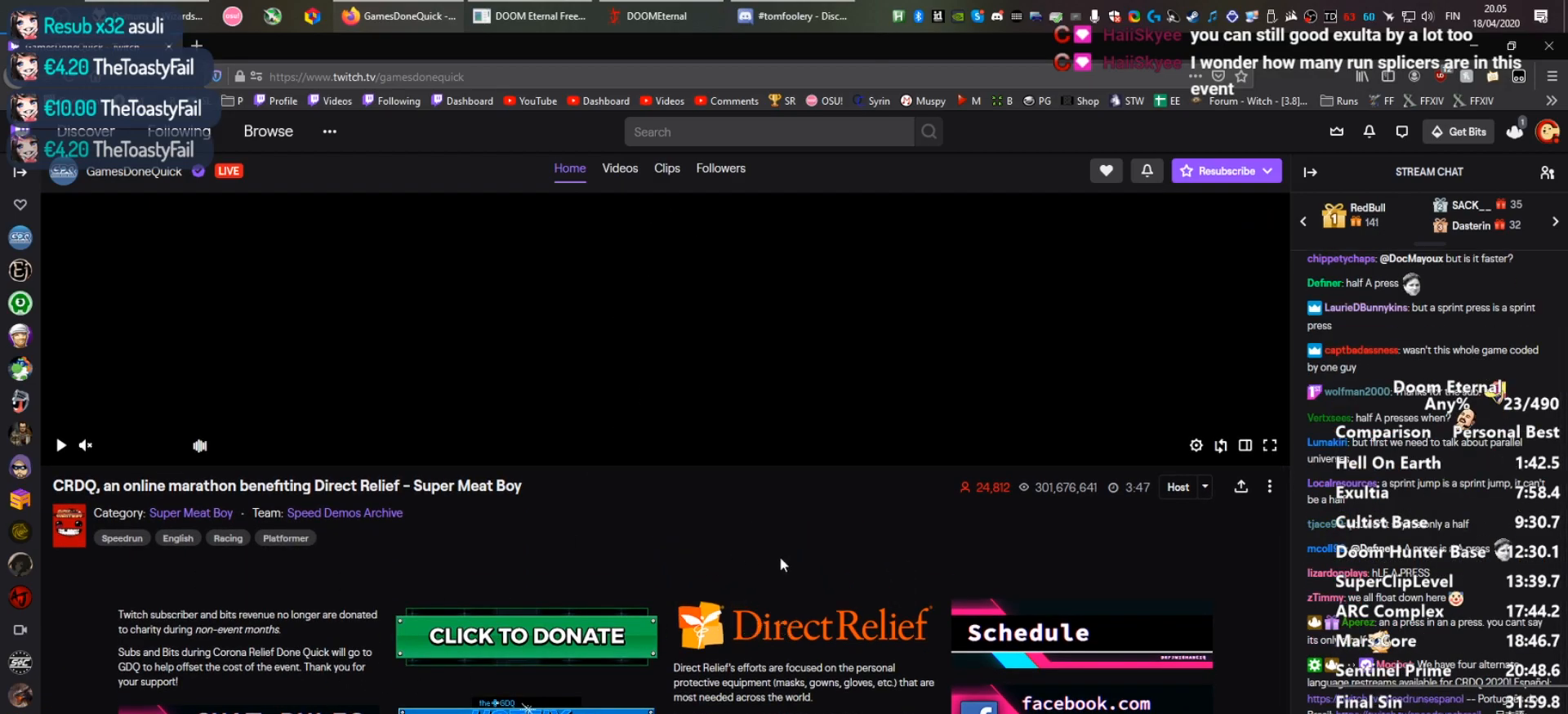
{"keys": [], "mouse": [], "events": [[267, "mouse_left", "down"], [500, "mouse_left", "up"]]}
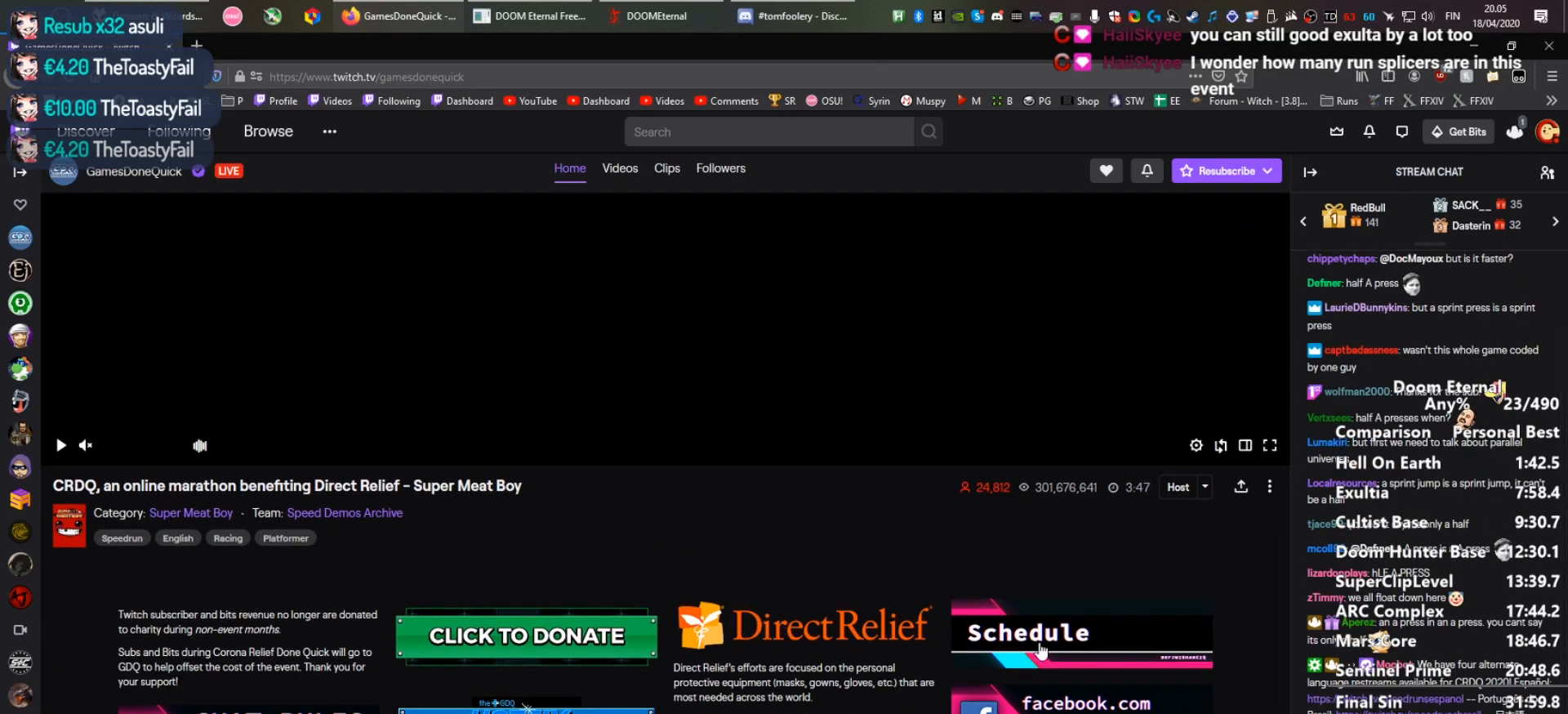
{"keys": [], "mouse": [], "events": []}
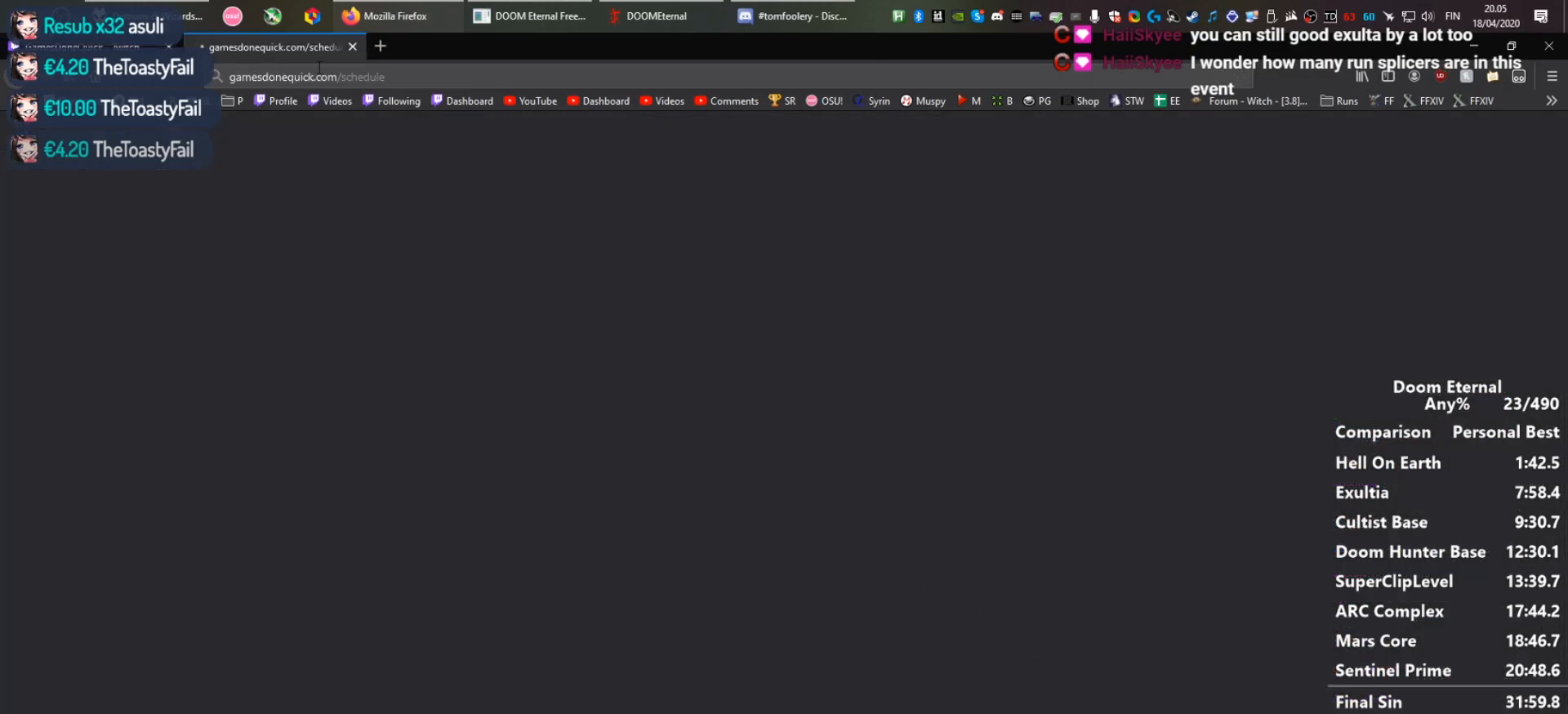
{"keys": [], "mouse": [], "events": [[300, "mouse_left", "down"], [483, "mouse_left", "up"]]}
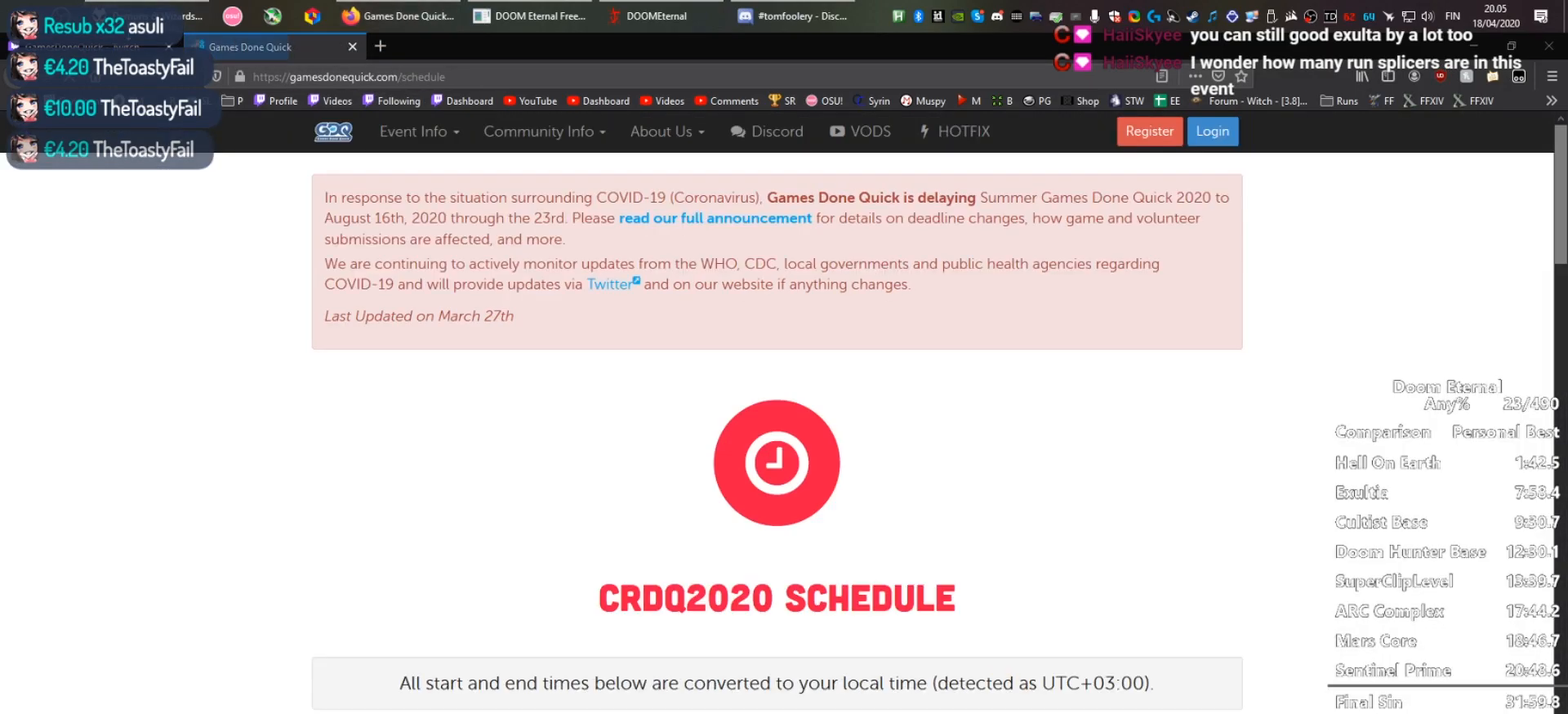
{"keys": [], "mouse": [], "events": [[267, "mouse_left", "down"], [417, "mouse_left", "up"]]}
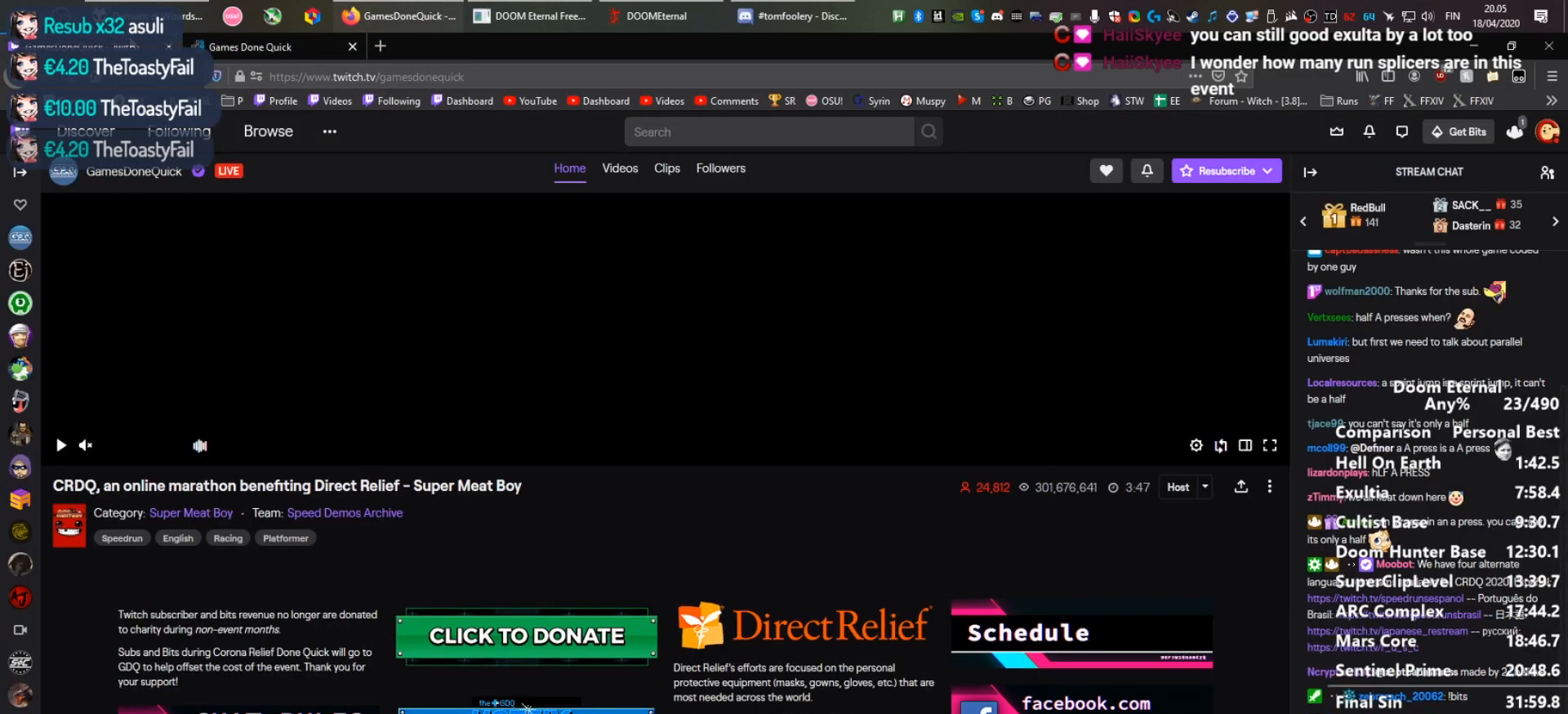
{"keys": [], "mouse": [], "events": []}
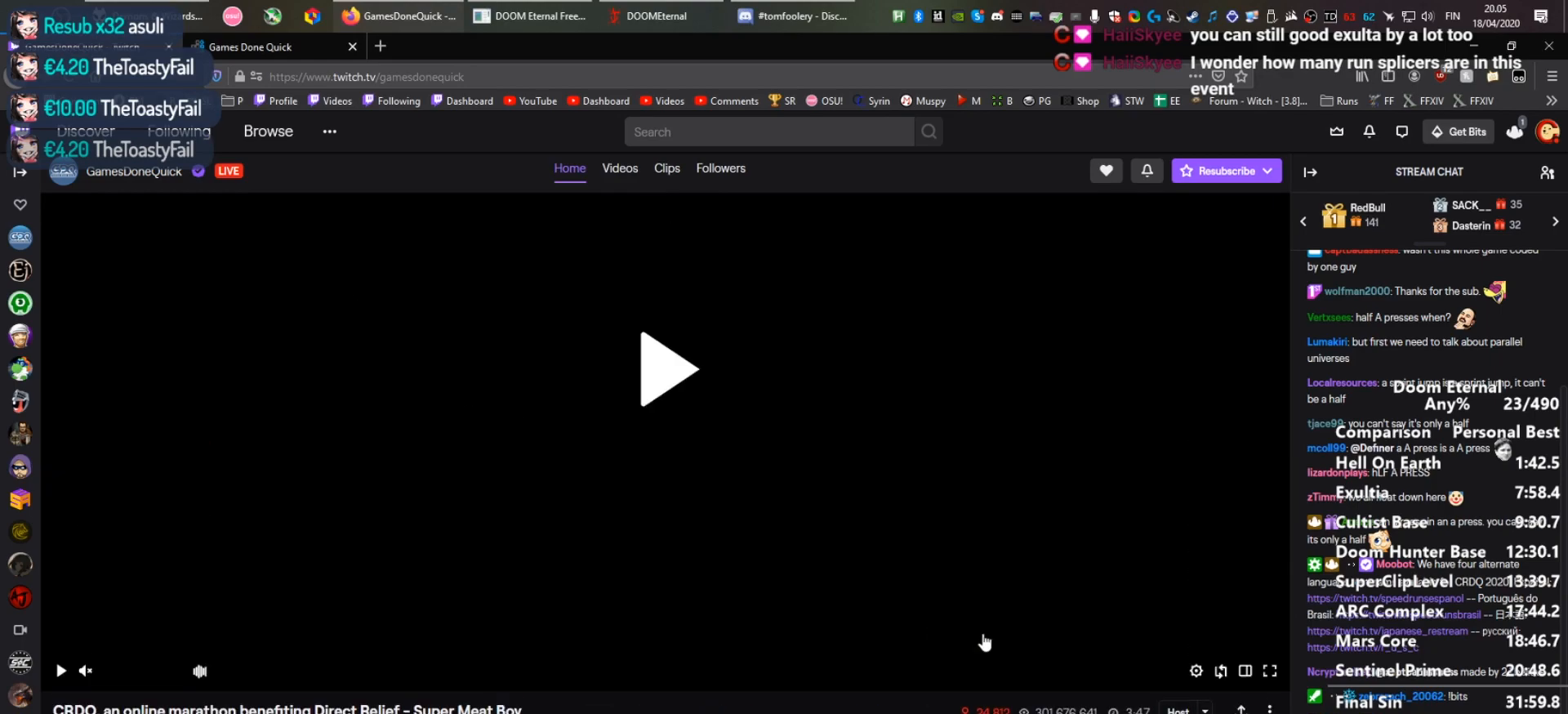
{"keys": [], "mouse": [], "events": []}
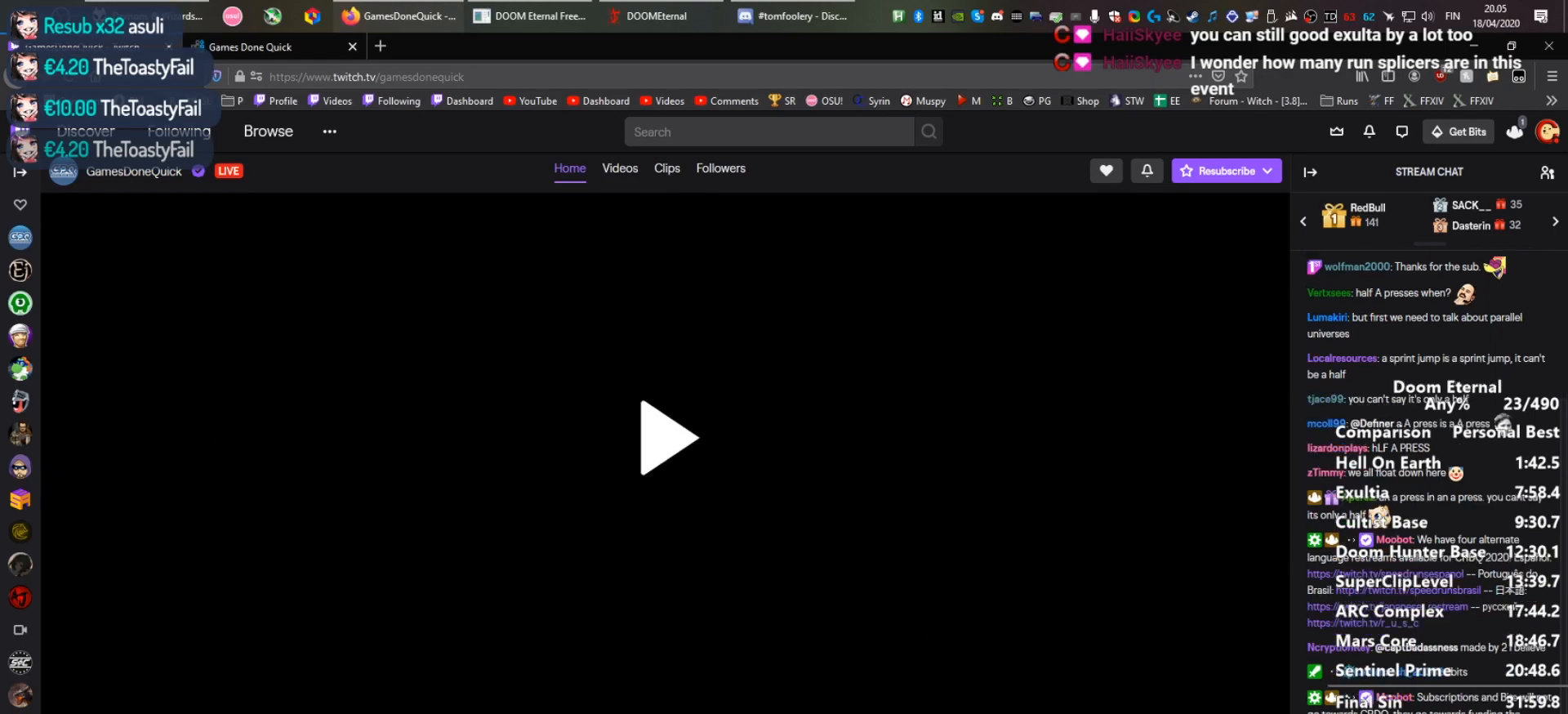
{"keys": [], "mouse": [], "events": []}
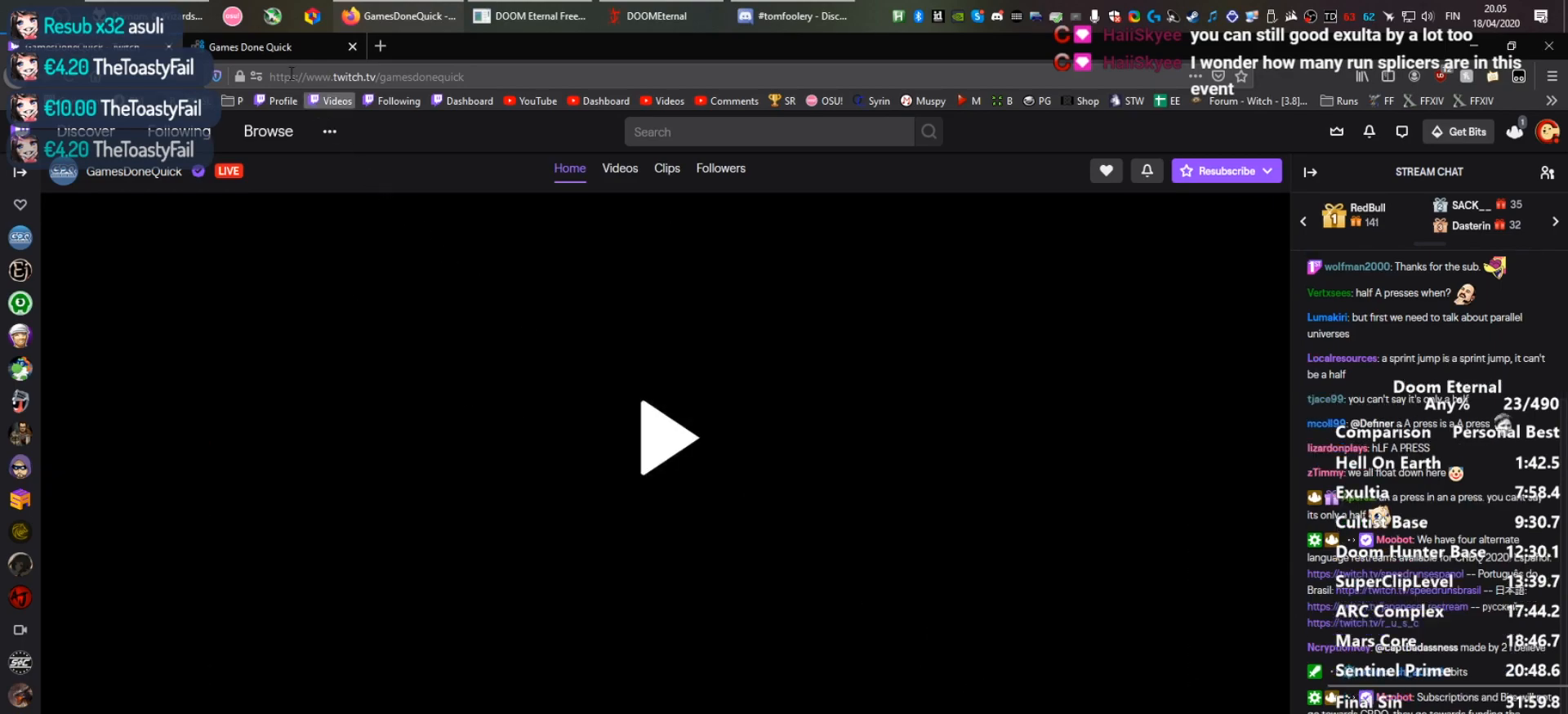
{"keys": [], "mouse": [], "events": [[150, "mouse_left", "down"], [233, "mouse_left", "up"]]}
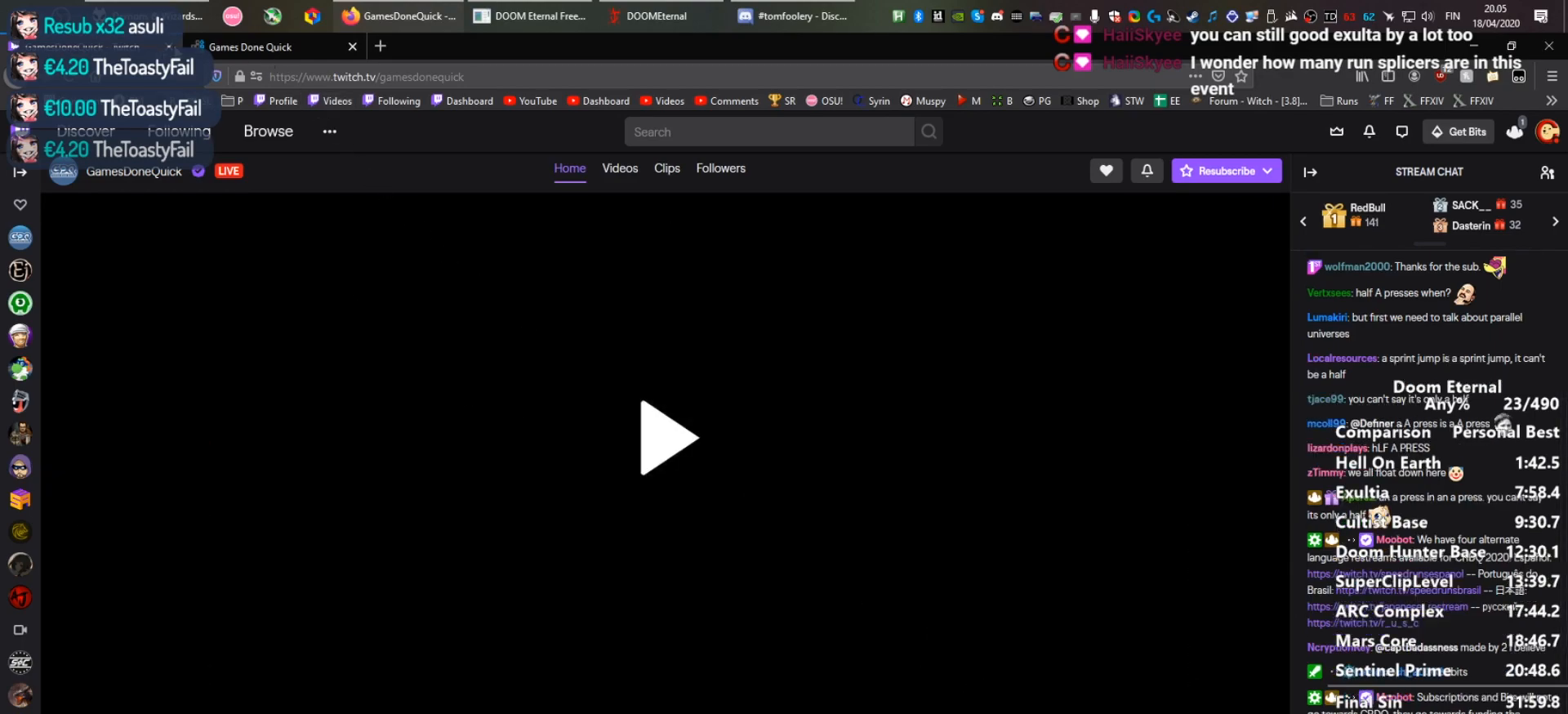
{"keys": [], "mouse": ["wheel"], "events": [[117, "mouse_left", "down"], [217, "mouse_left", "up"], [450, "mouse_wheel", "down"]]}
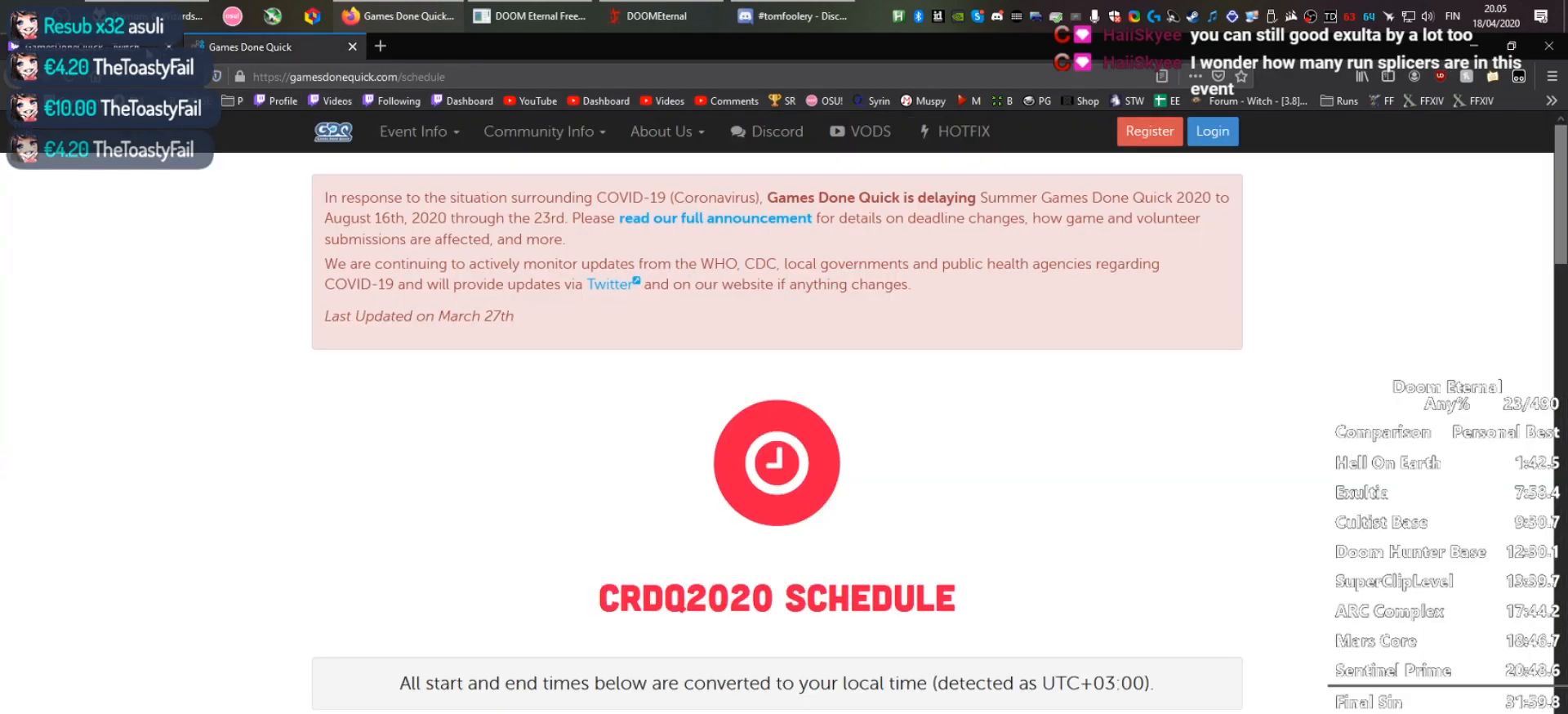
{"keys": [], "mouse": [], "events": [[33, "mouse_wheel", "up"]]}
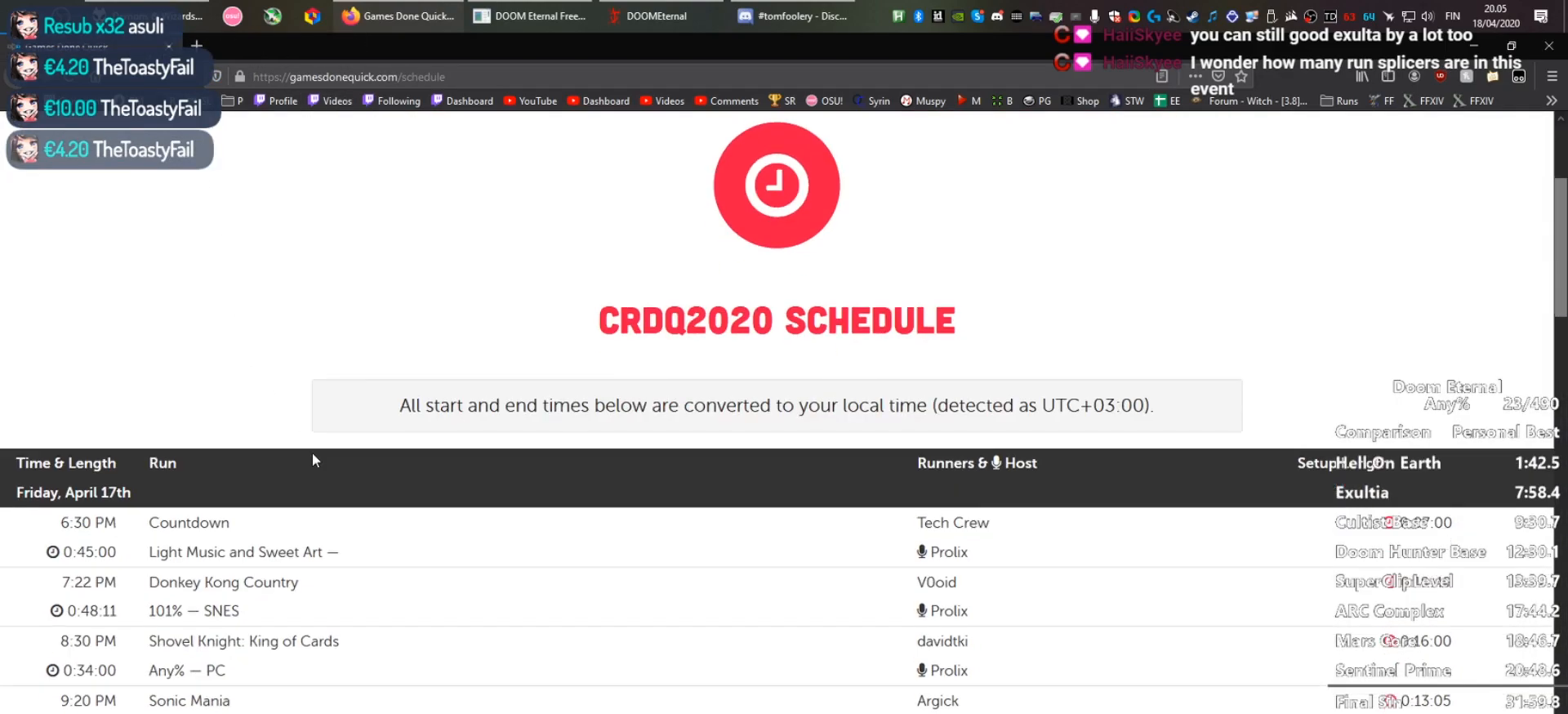
{"keys": [], "mouse": ["wheel"], "events": [[483, "mouse_wheel", "down"]]}
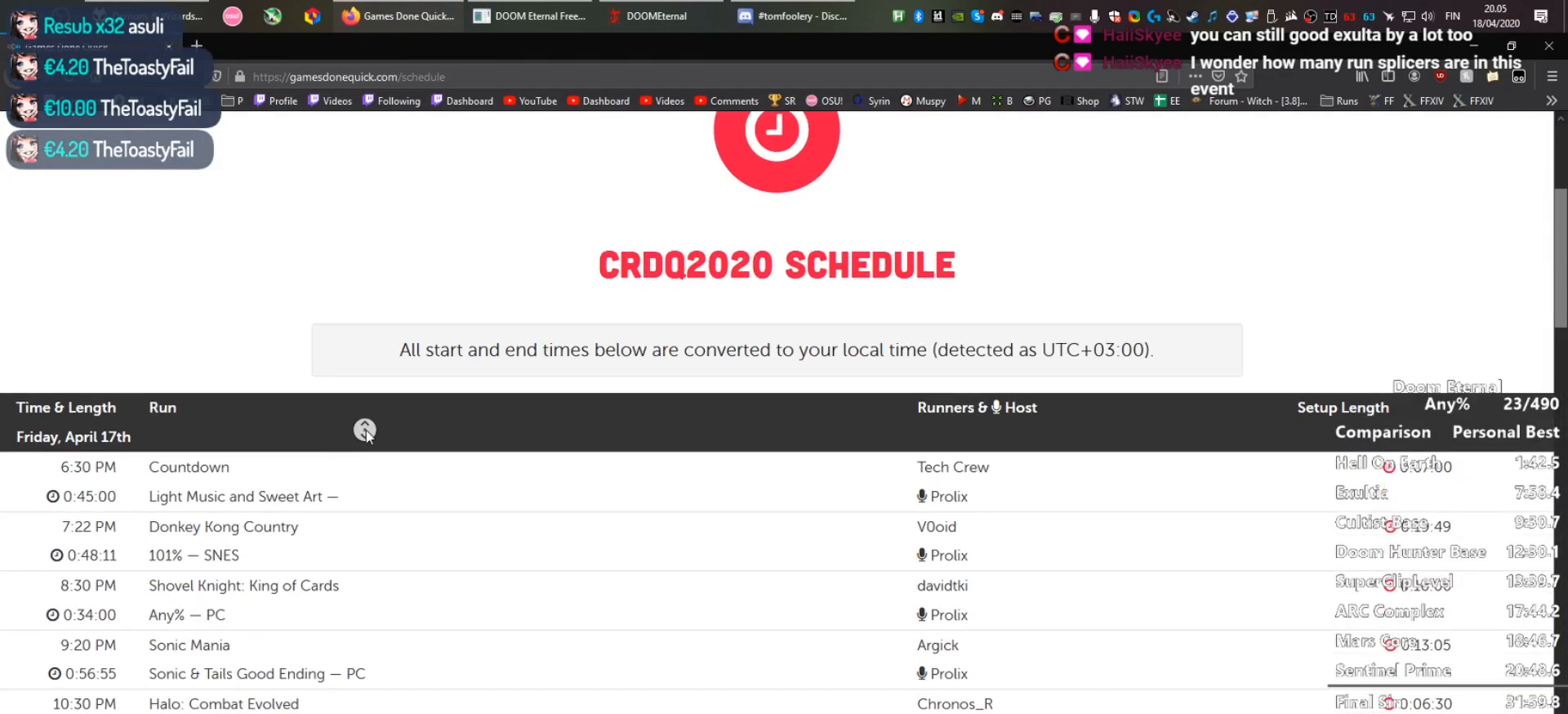
{"keys": [], "mouse": [], "events": [[117, "mouse_wheel", "up"]]}
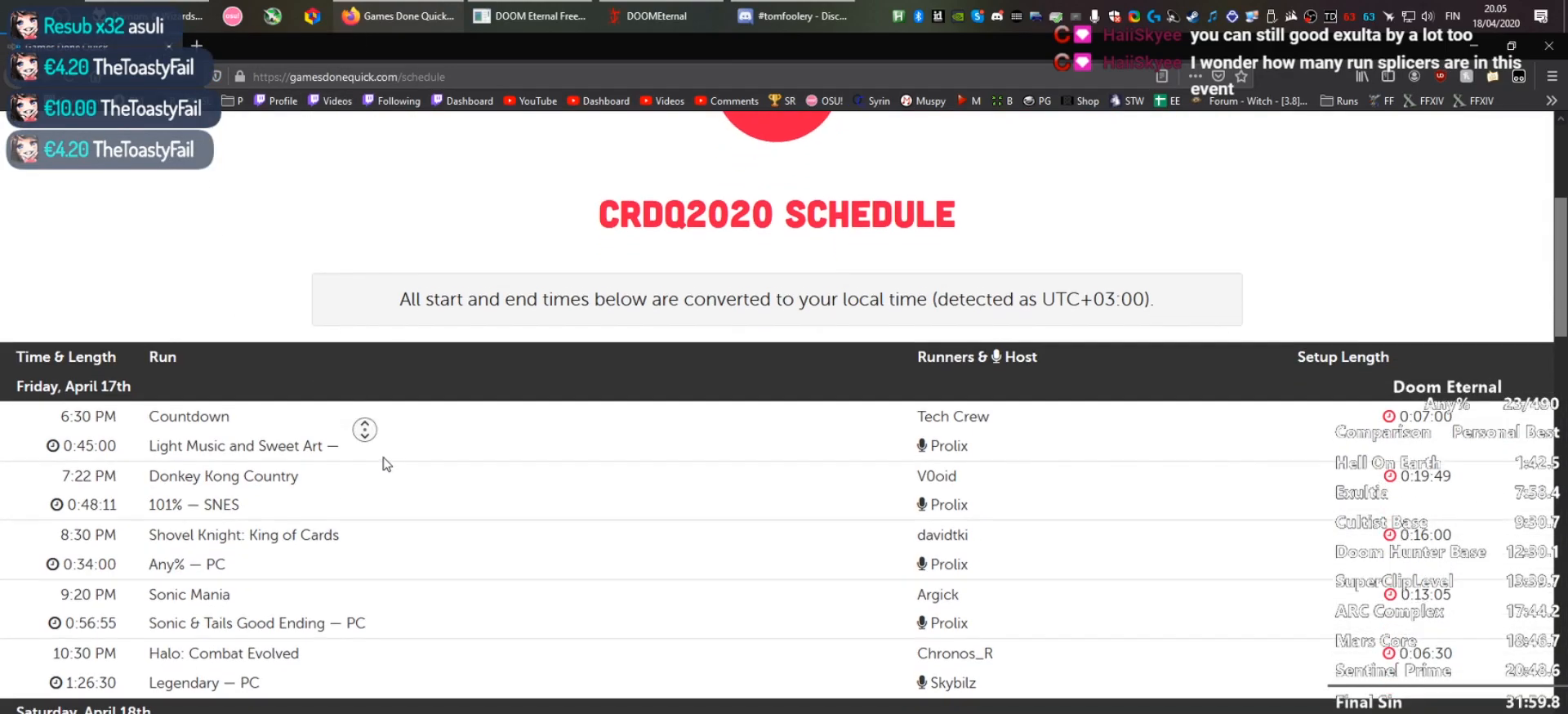
{"keys": [], "mouse": [], "events": []}
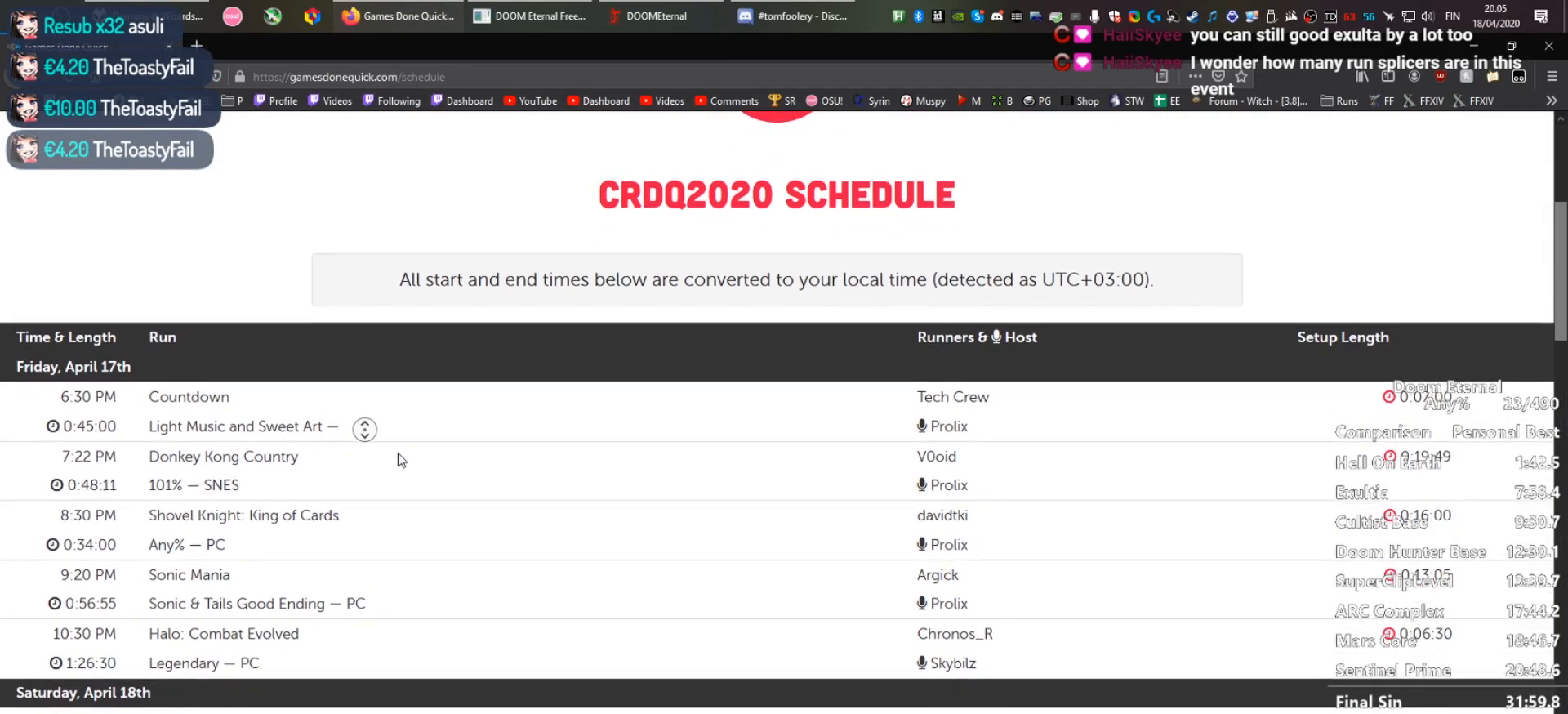
{"keys": [], "mouse": [], "events": []}
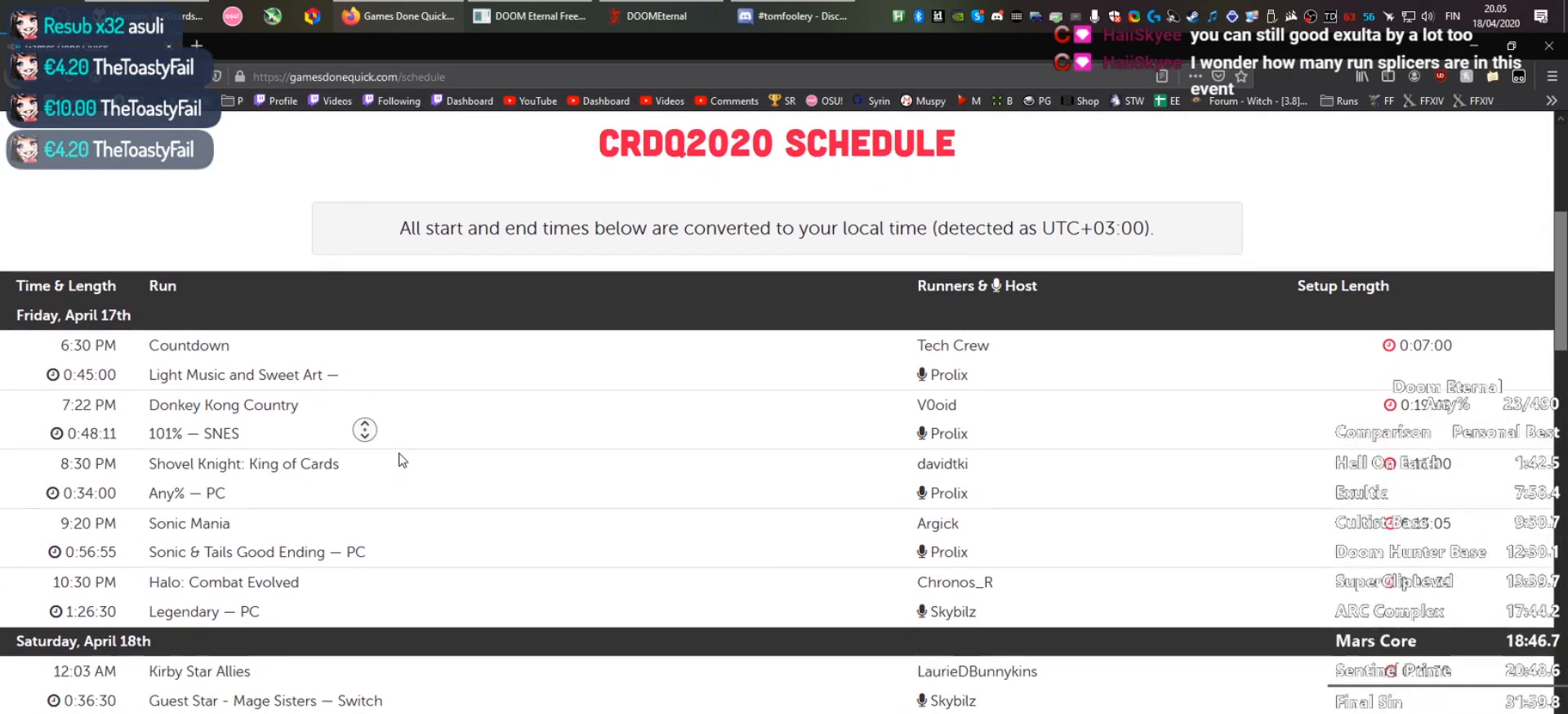
{"keys": [], "mouse": [], "events": []}
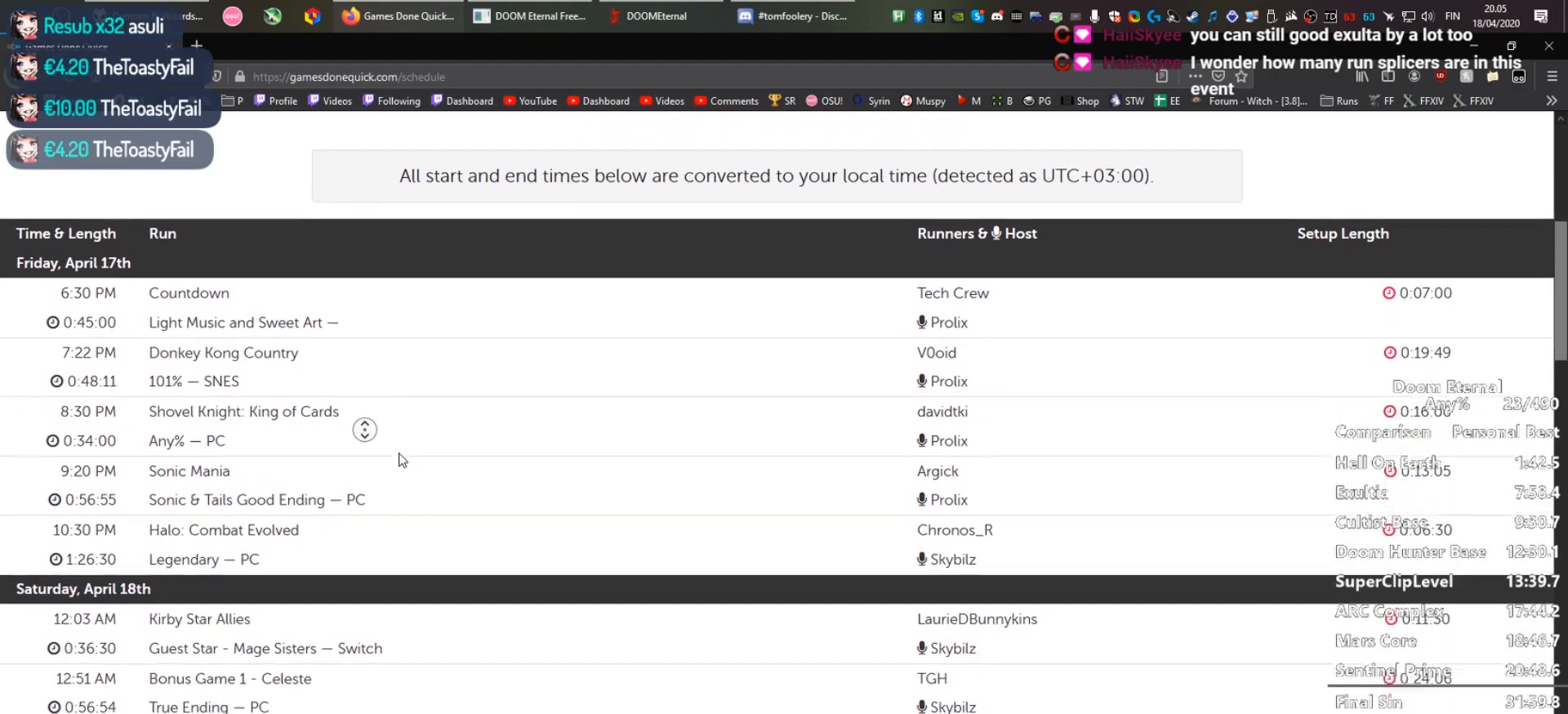
{"keys": [], "mouse": [], "events": []}